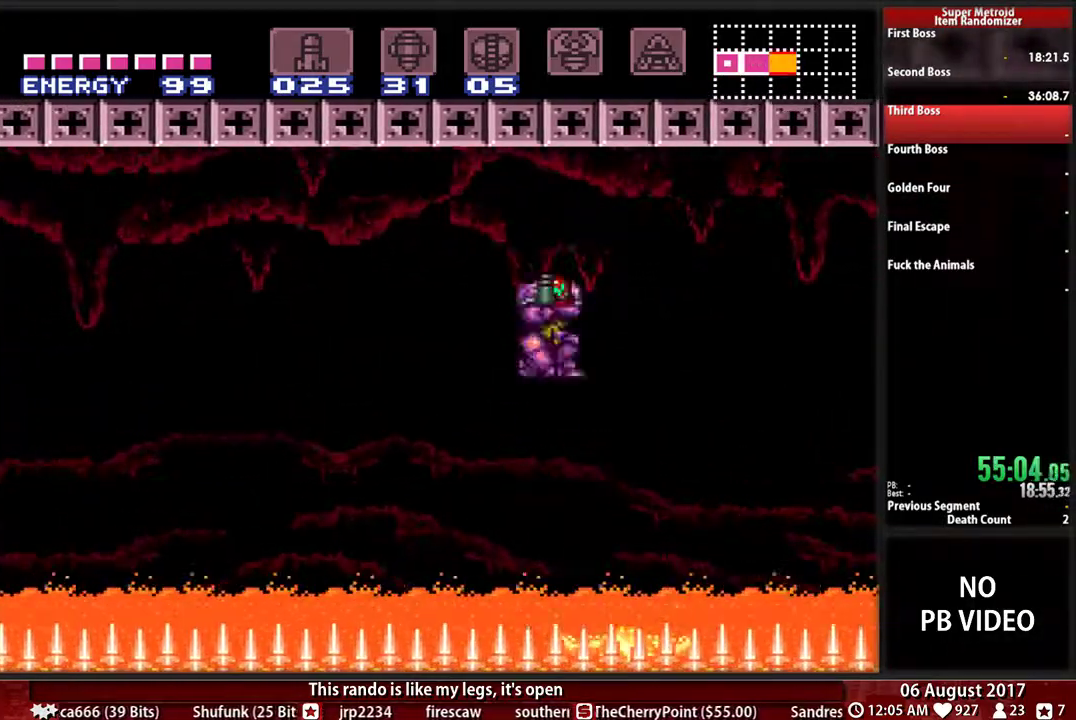
Gameplay with a controller (Nintendo layout); each line is a JSON object with the inputs held at the frame after it. "events" lists button and stick changes between this image and that frame as [ms after this image, input, new state], when the widget could be followed in between. Not read: L3 R3 START.
{"buttons": ["A", "DPAD_LEFT"], "events": [[50, "DPAD_RIGHT", "up"], [317, "DPAD_LEFT", "down"]]}
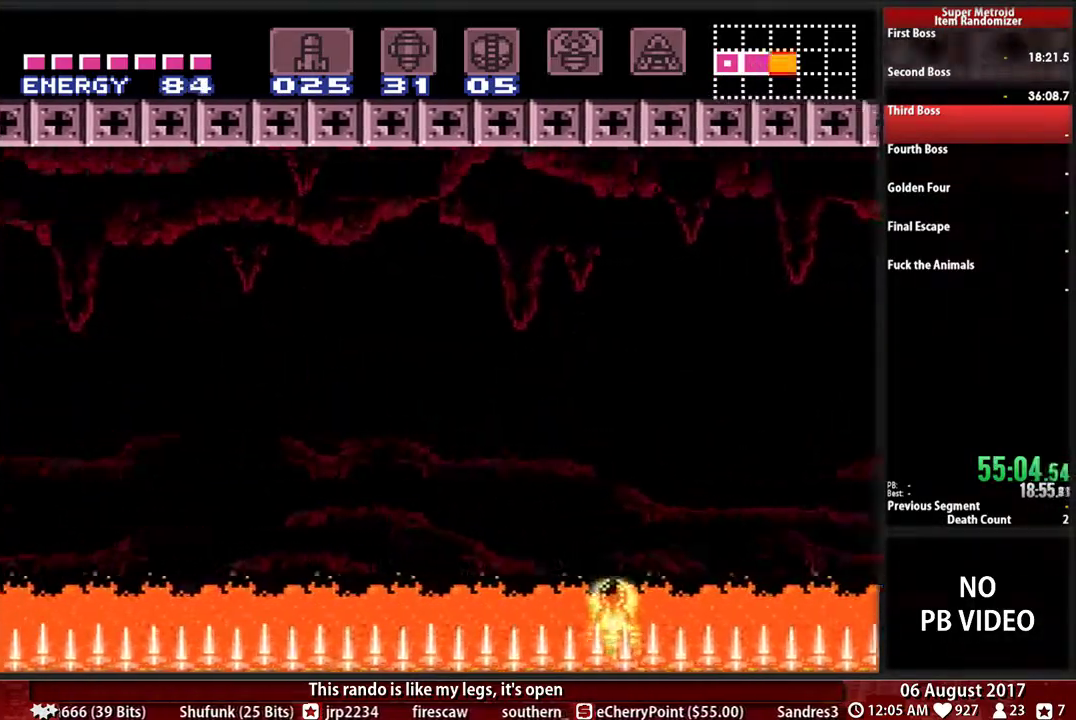
{"buttons": ["DPAD_LEFT"]}
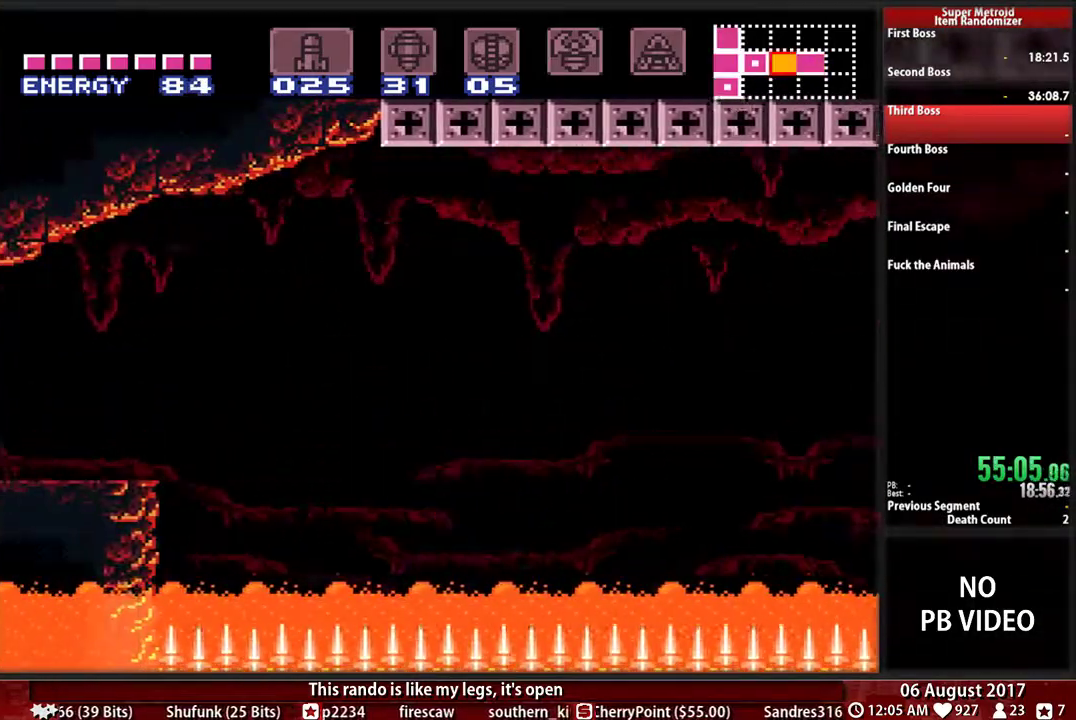
{"buttons": ["A", "DPAD_LEFT"]}
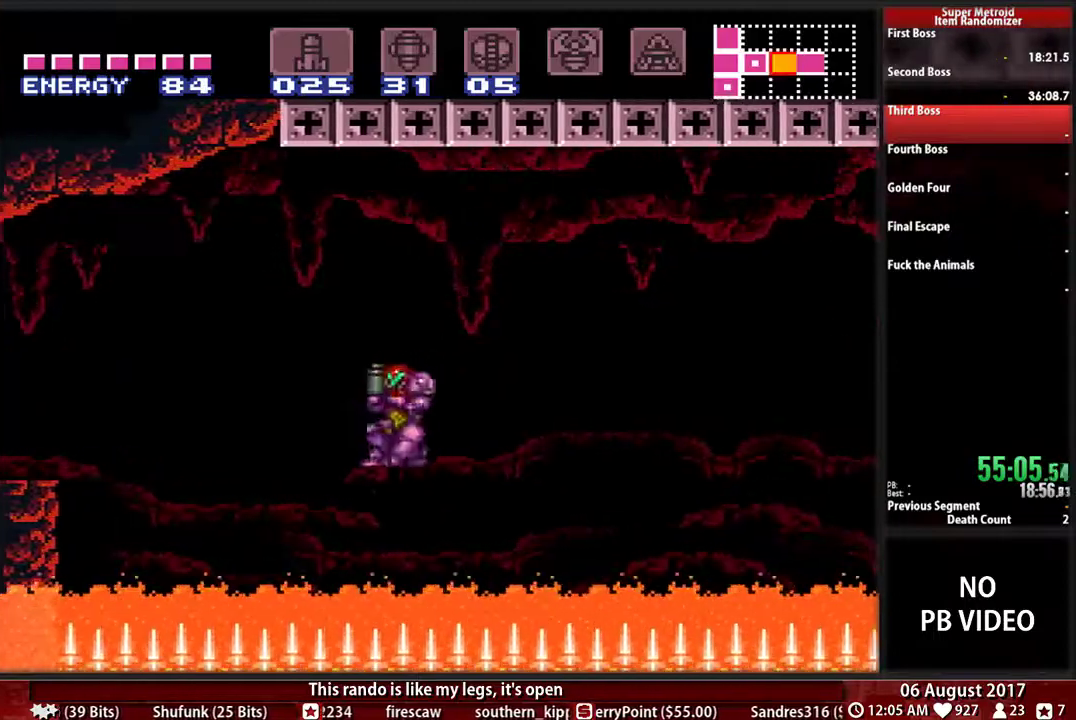
{"buttons": ["A", "DPAD_RIGHT"], "events": [[33, "DPAD_LEFT", "up"], [367, "DPAD_RIGHT", "down"]]}
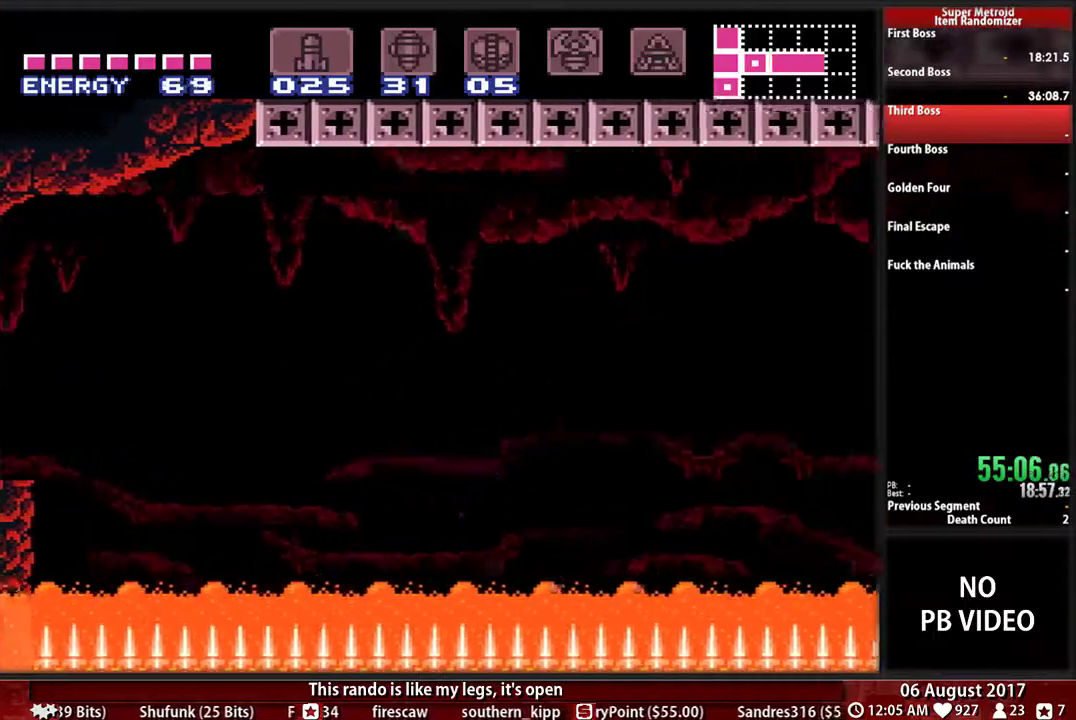
{"buttons": ["DPAD_RIGHT"], "events": [[433, "A", "up"]]}
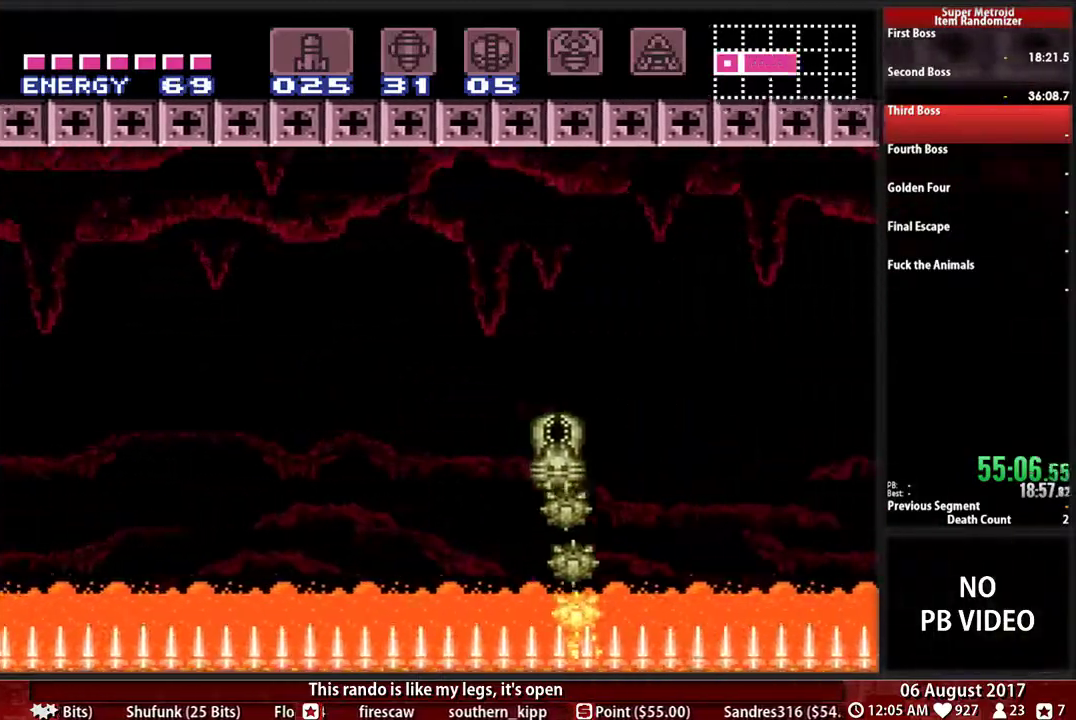
{"buttons": ["A", "DPAD_LEFT"]}
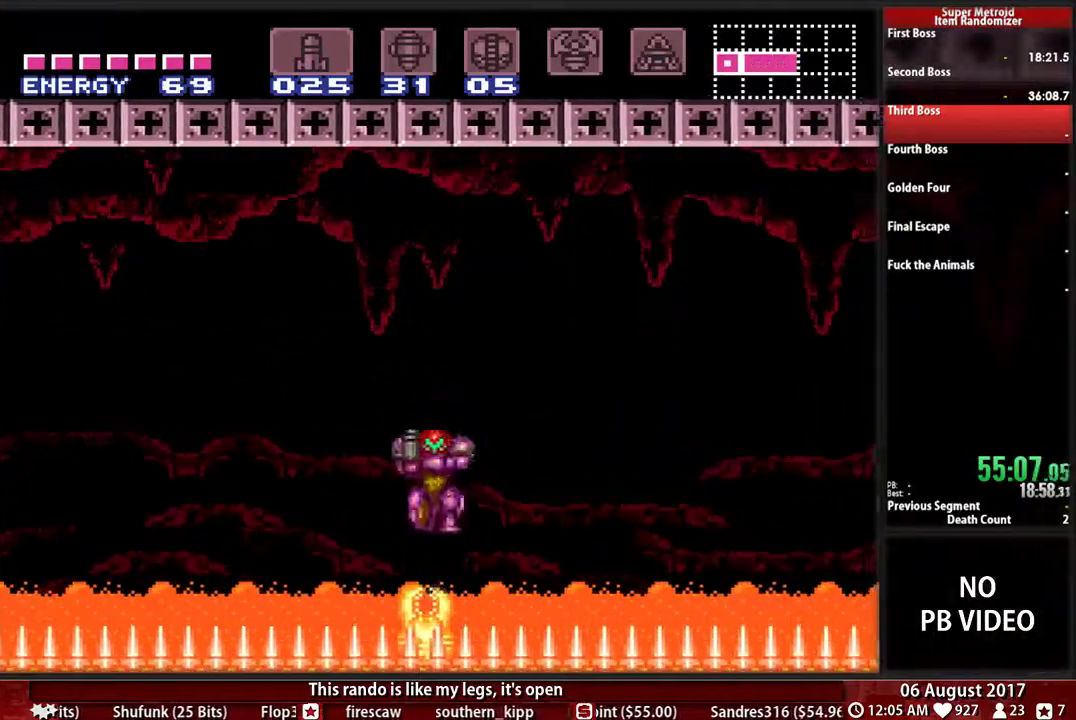
{"buttons": ["A", "DPAD_RIGHT"], "events": [[33, "DPAD_LEFT", "up"], [233, "DPAD_RIGHT", "down"]]}
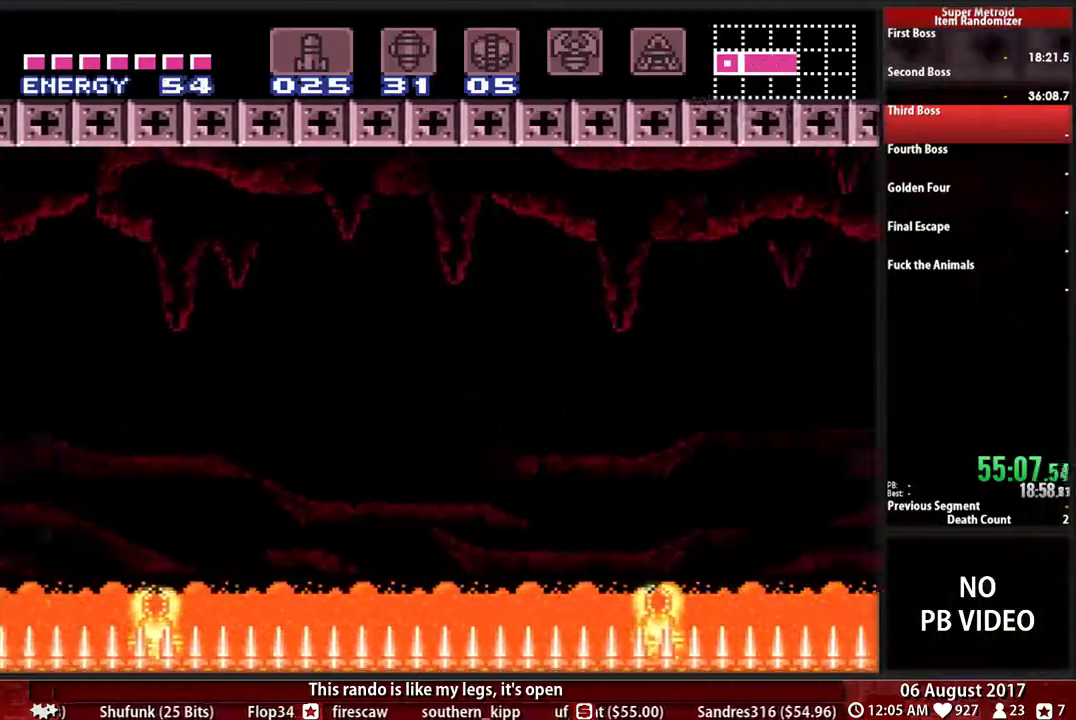
{"buttons": ["A", "B", "DPAD_RIGHT"]}
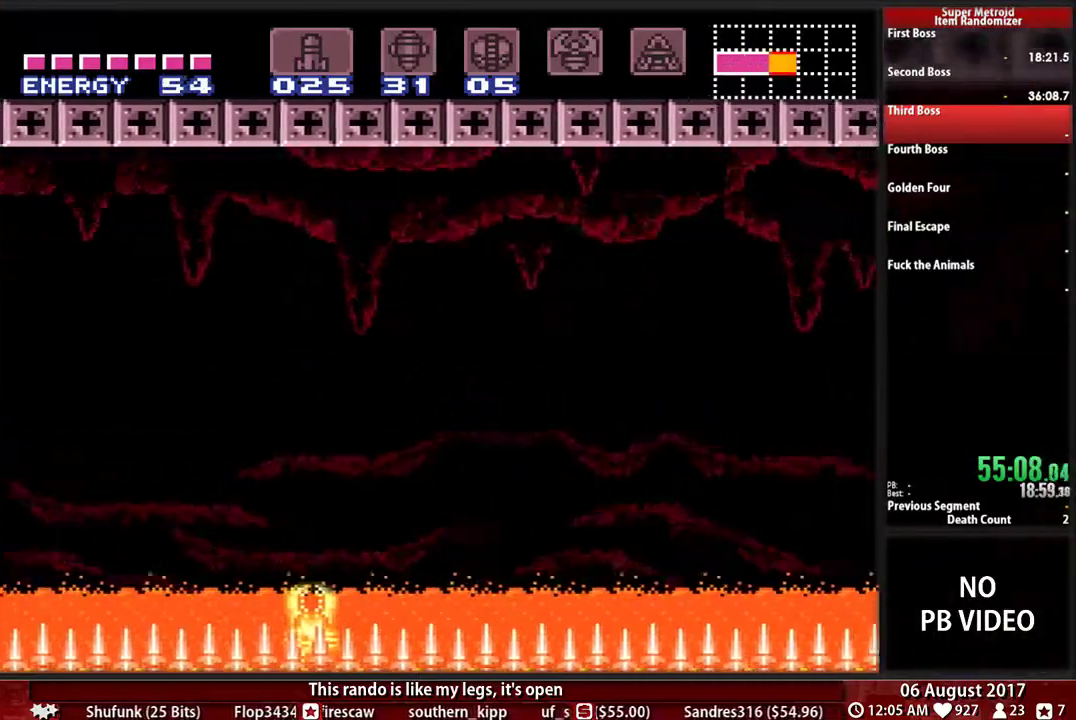
{"buttons": ["A", "DPAD_RIGHT"]}